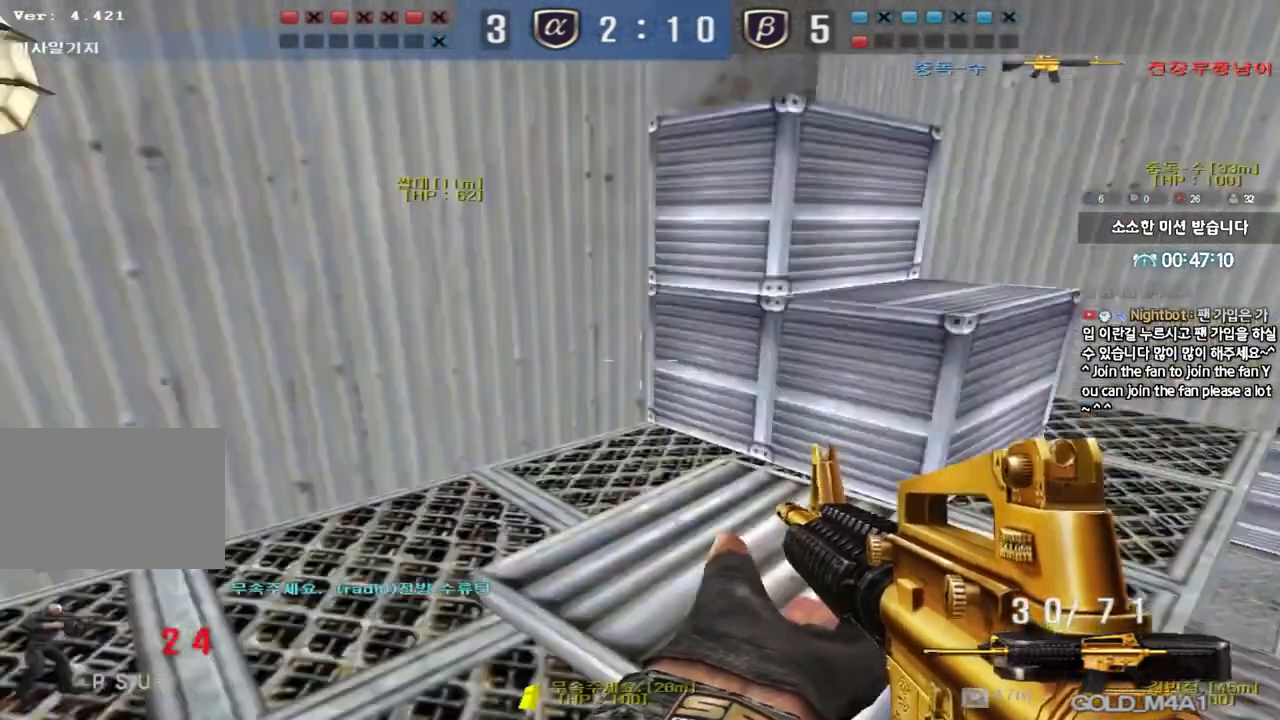
Gameplay with keyboard; each line is a JSON object with the keys held at the frame after it. "events" lists presses ("down") and releases ("up") of "a", "ctrl", "d", "e", "f", "q", "r", "s", "shift", "space", "tab" and "w" between this image and that frame as [ms after this image, input, new state], when the widget could be followed in between. No other keys are recorded. Mouse input is not recorded.
{"keys": ["d", "shift"], "events": [[17, "a", "up"], [300, "d", "down"], [467, "w", "up"]]}
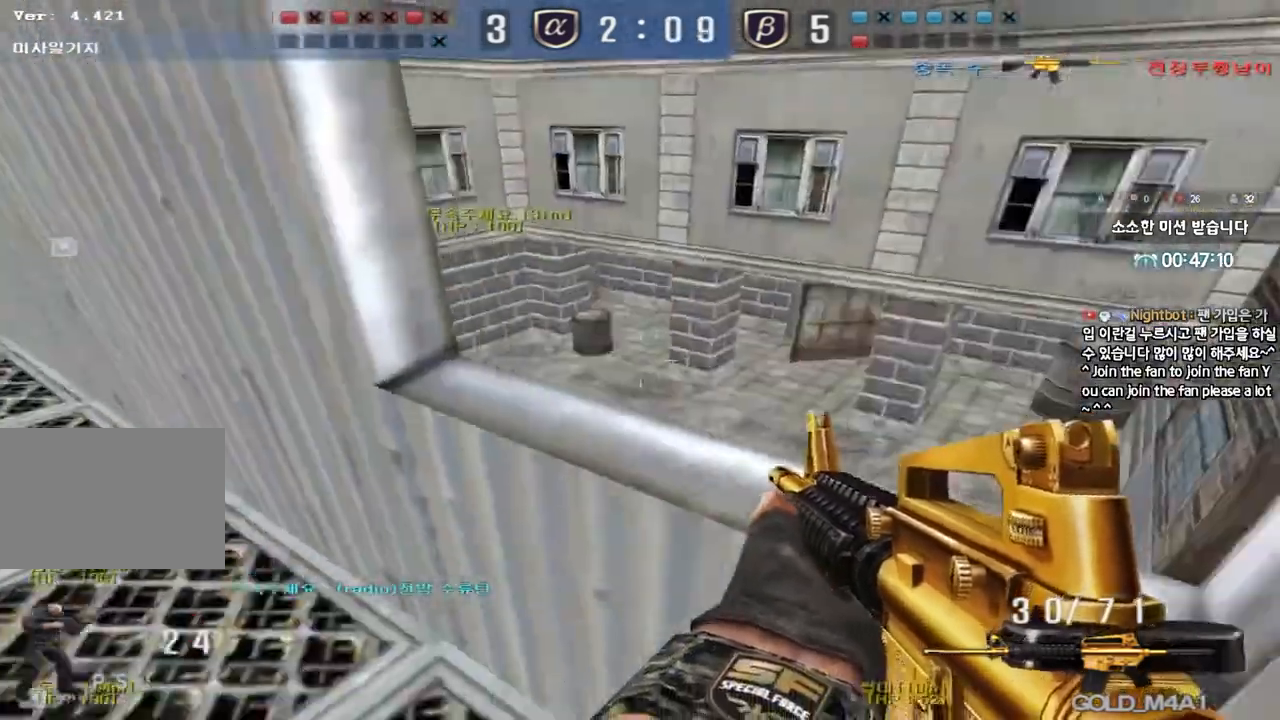
{"keys": ["a", "shift", "w"], "events": [[33, "d", "up"], [117, "a", "down"], [400, "w", "down"]]}
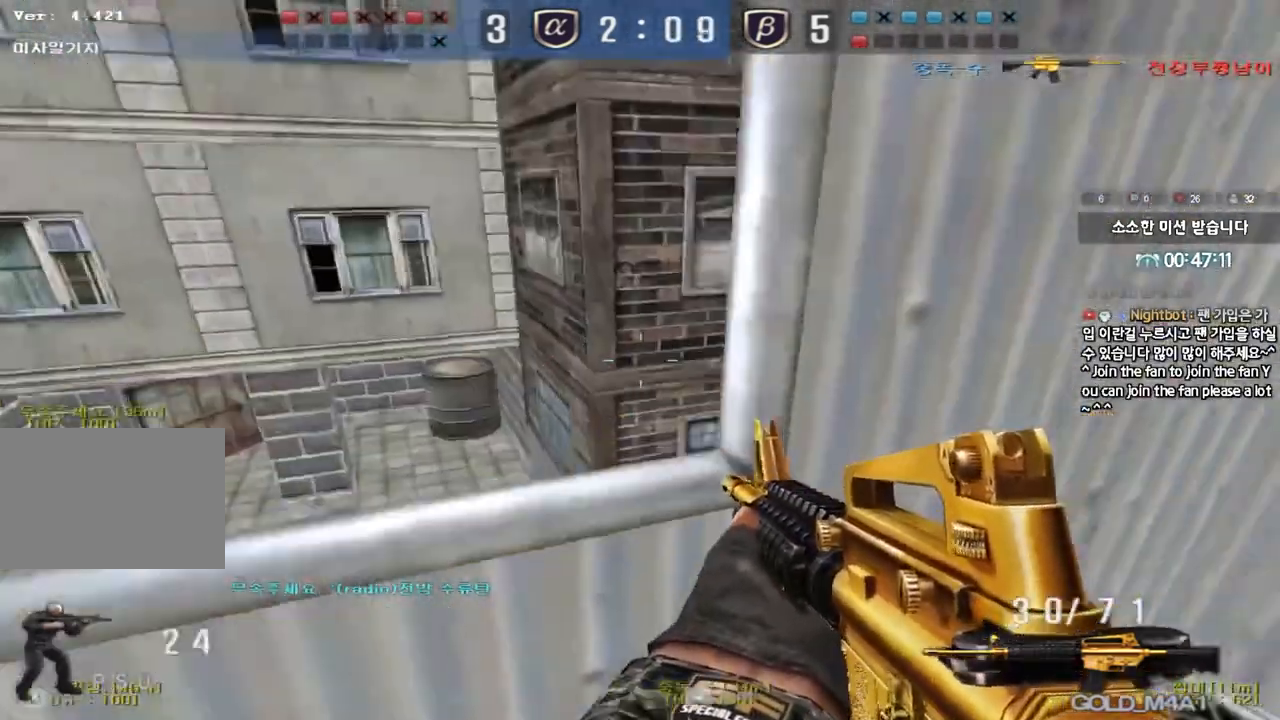
{"keys": ["a", "s", "shift"], "events": [[133, "w", "up"], [233, "s", "down"]]}
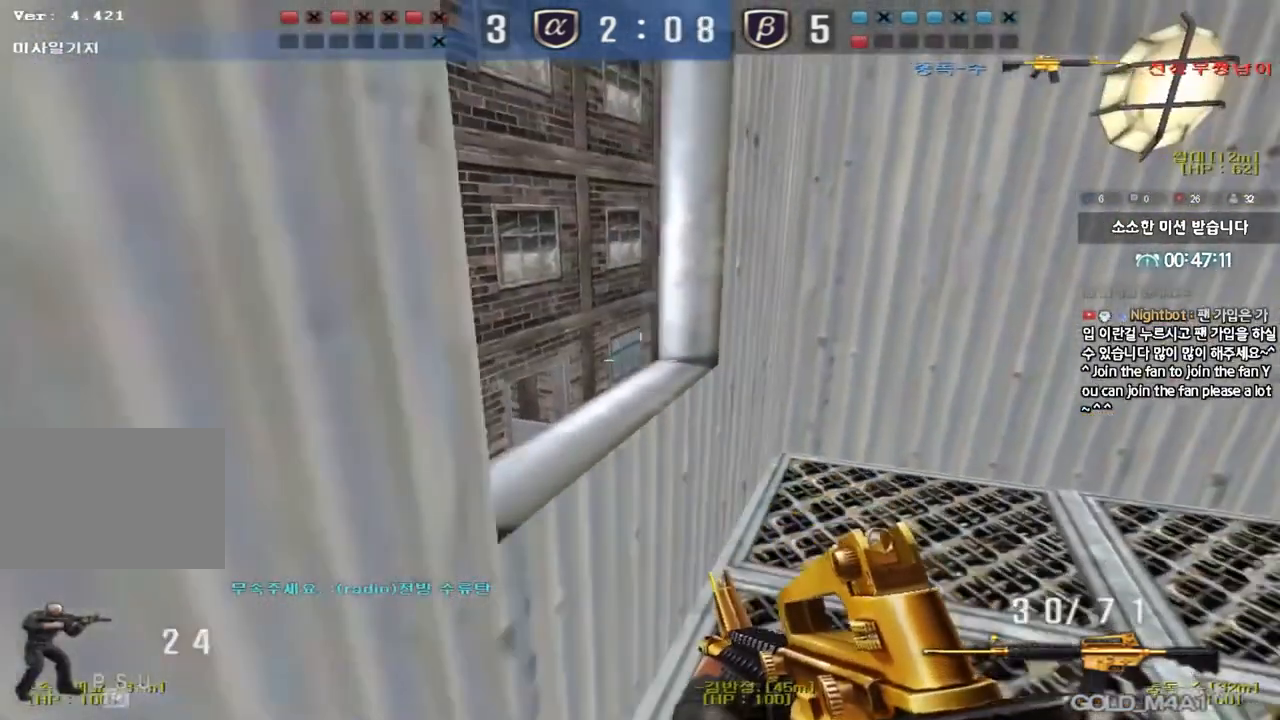
{"keys": ["shift"], "events": [[133, "s", "up"], [150, "a", "up"]]}
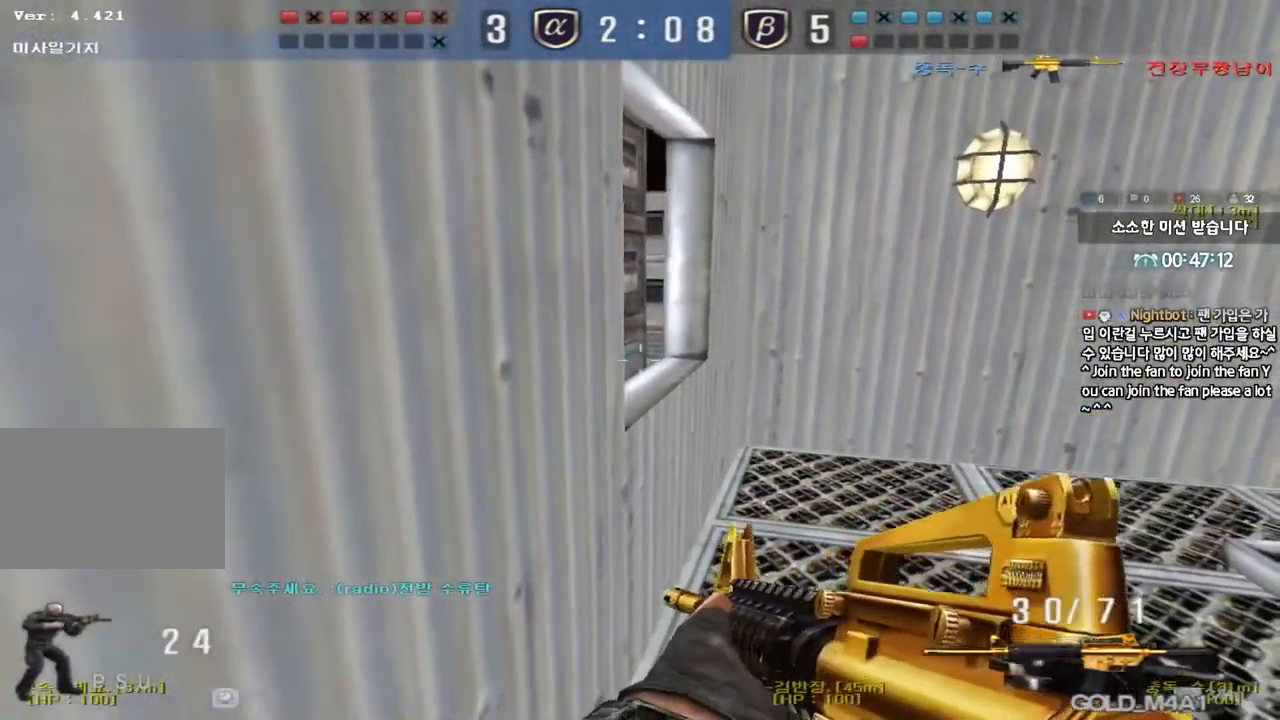
{"keys": ["shift", "w"], "events": [[17, "w", "down"]]}
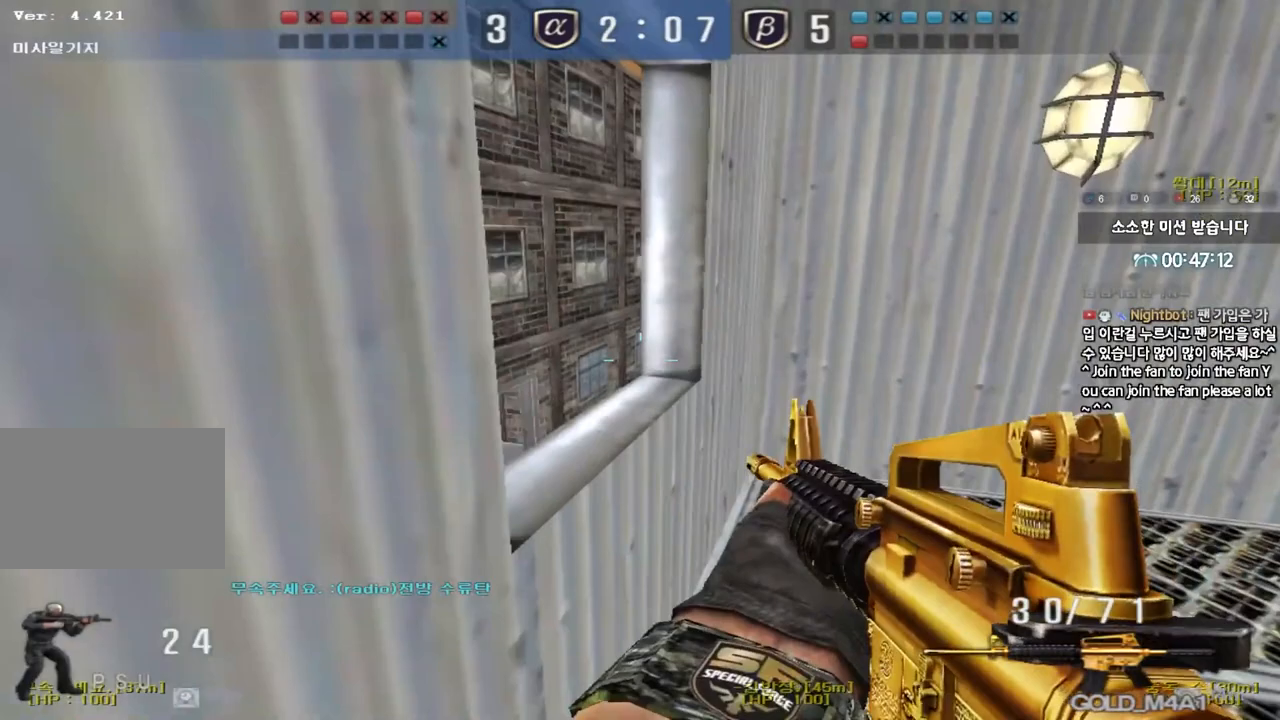
{"keys": ["a", "s", "shift"], "events": [[283, "w", "up"], [483, "a", "down"], [483, "s", "down"]]}
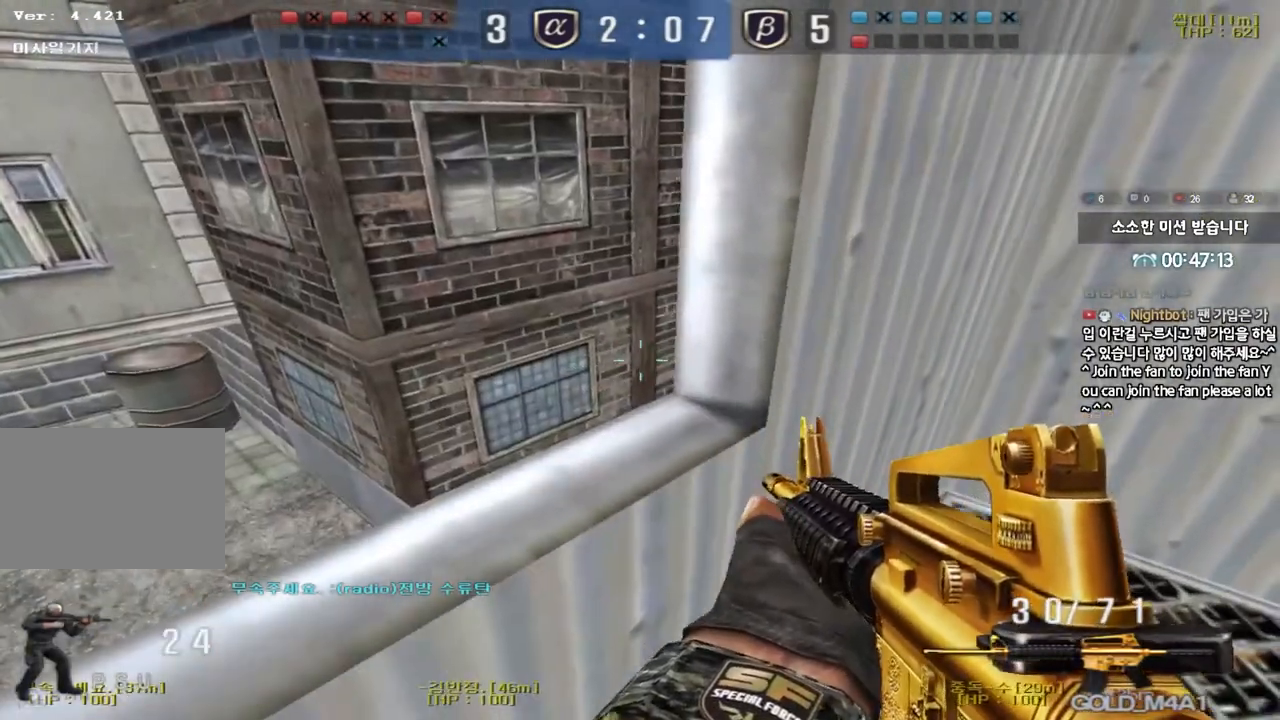
{"keys": ["shift"], "events": [[283, "a", "up"], [283, "s", "up"]]}
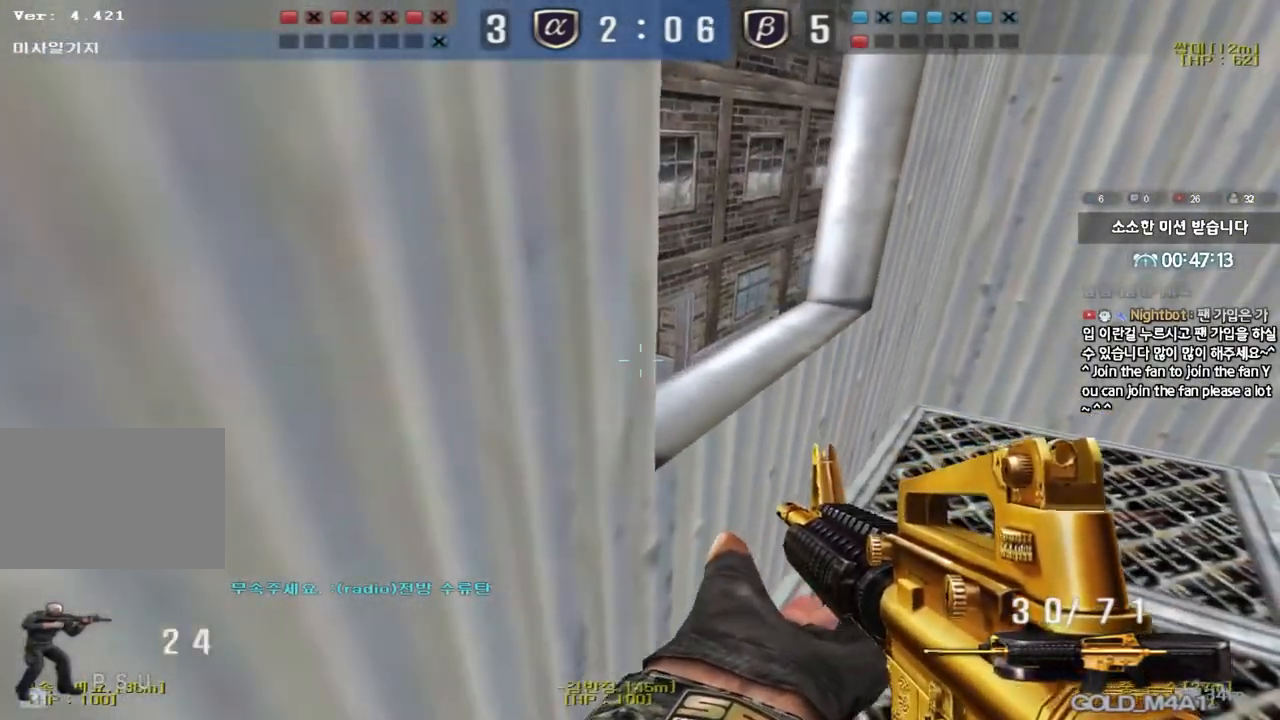
{"keys": ["shift", "w"], "events": [[183, "w", "down"]]}
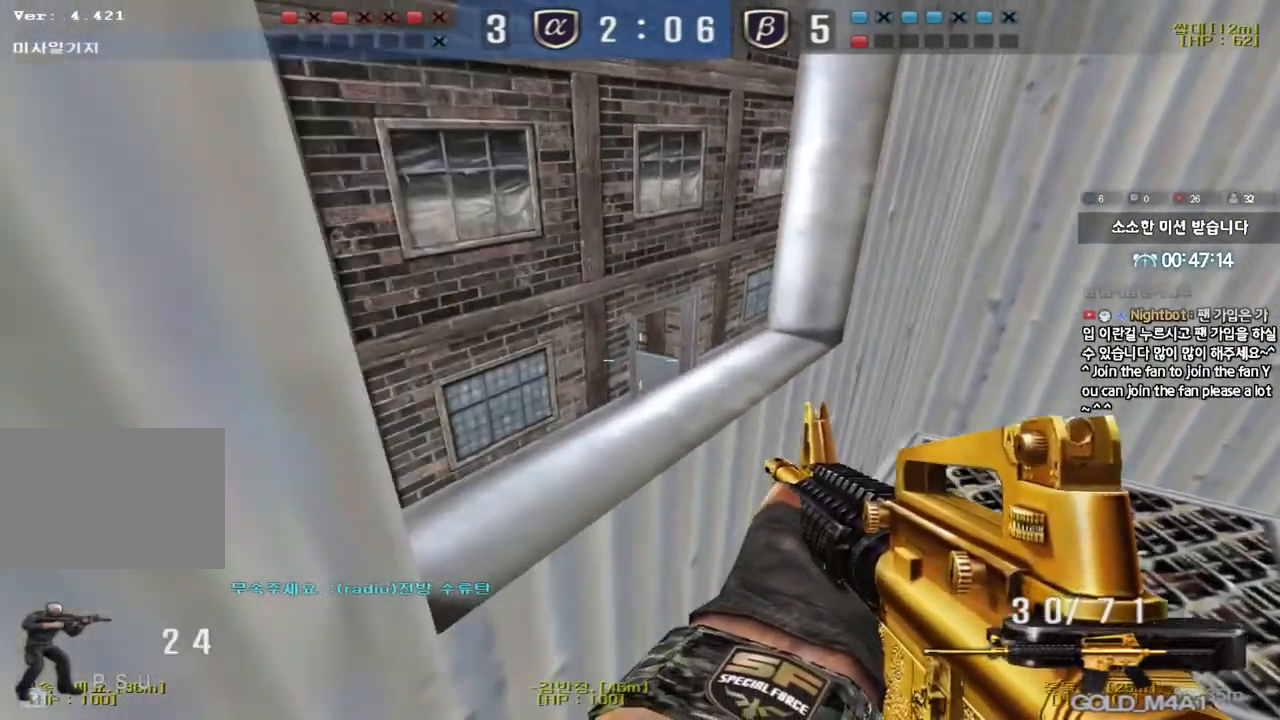
{"keys": ["shift"], "events": [[267, "w", "up"]]}
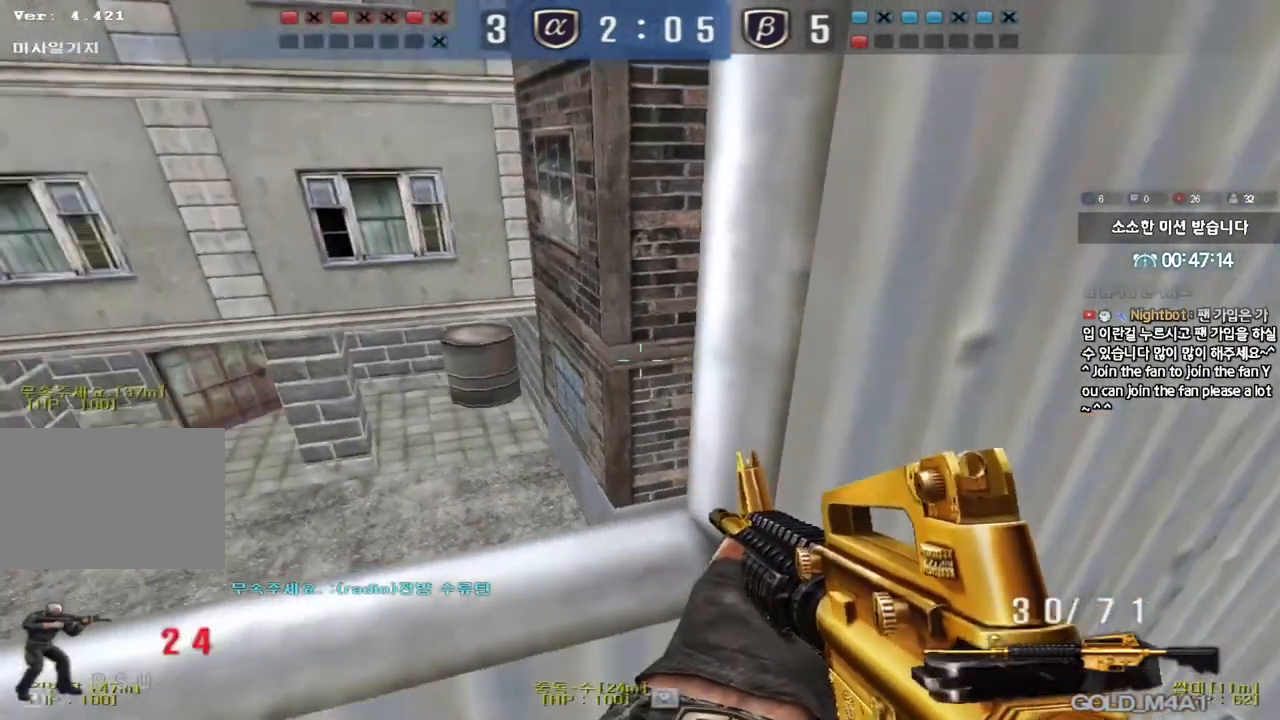
{"keys": ["a", "s", "shift"], "events": [[50, "a", "down"], [267, "s", "down"]]}
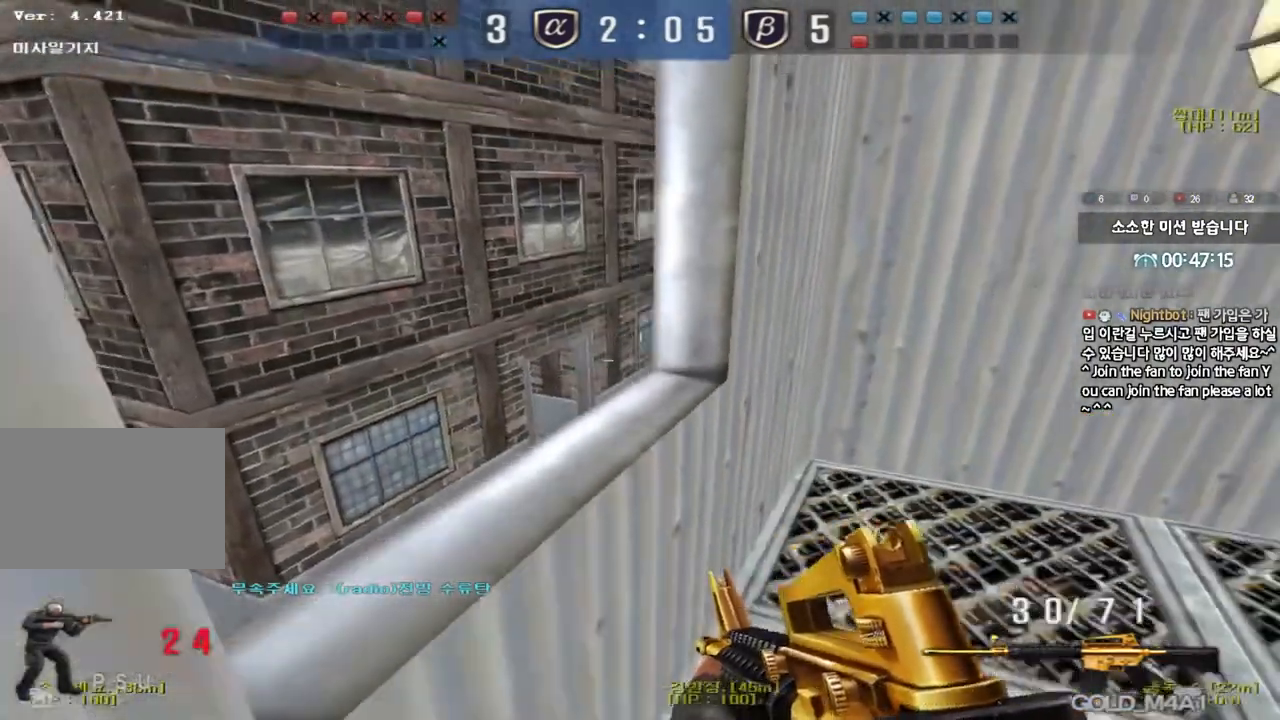
{"keys": ["shift"], "events": [[283, "s", "up"], [300, "a", "up"]]}
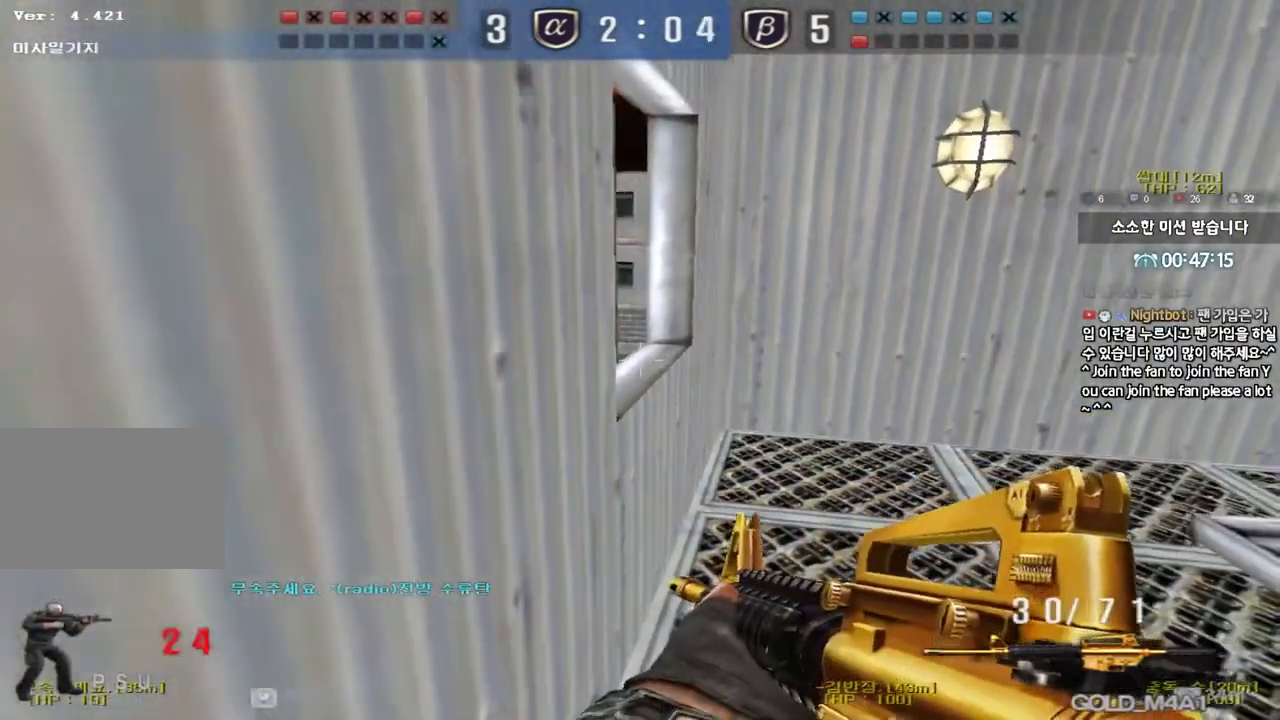
{"keys": ["shift", "w"], "events": [[417, "w", "down"]]}
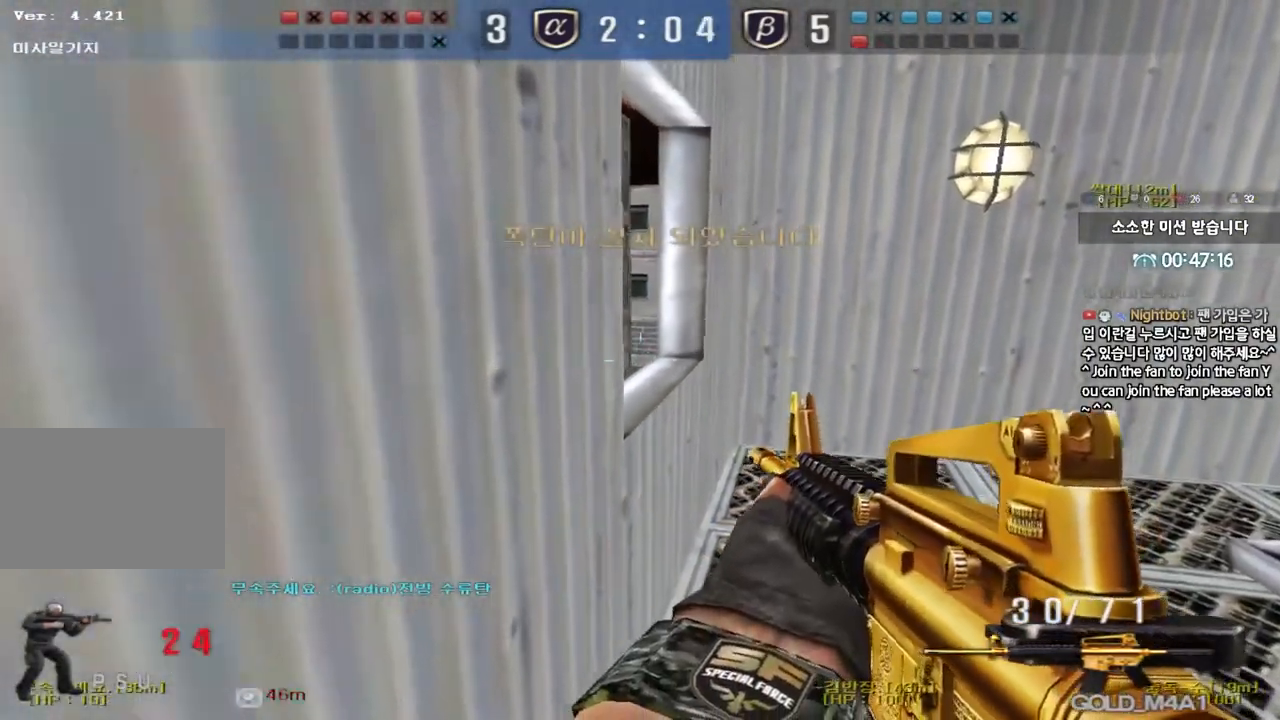
{"keys": ["shift", "w"], "events": []}
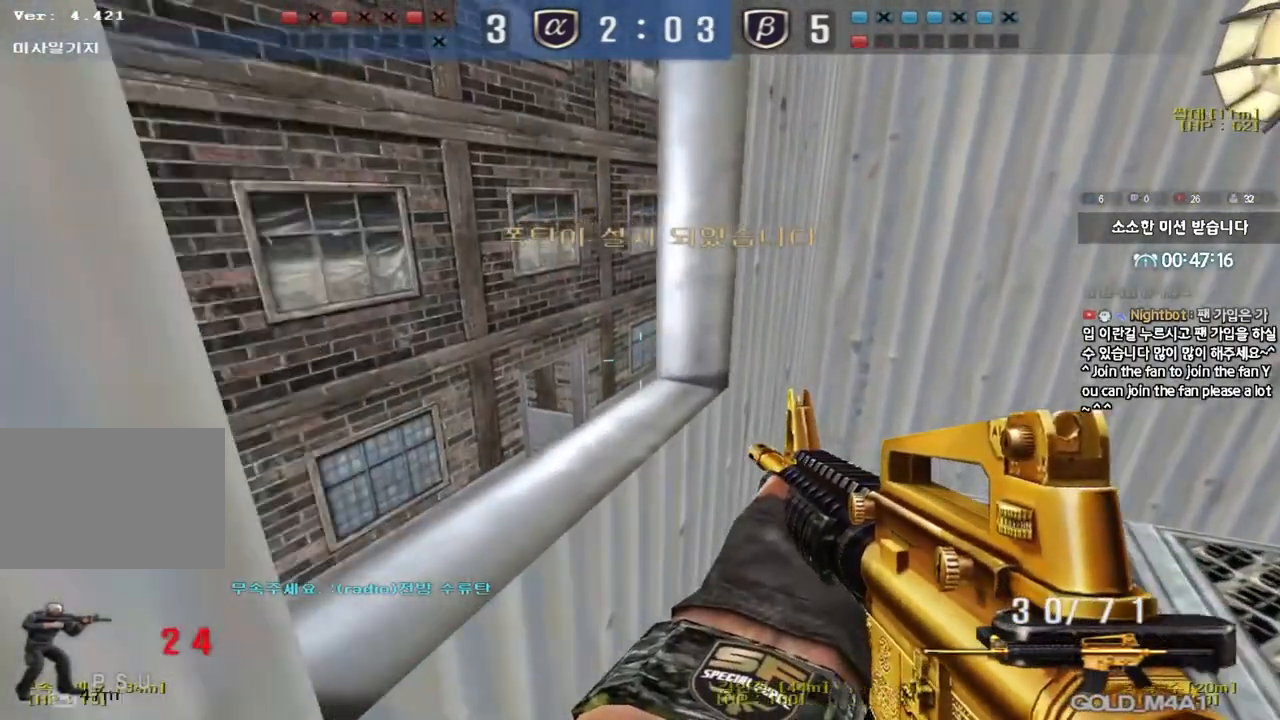
{"keys": ["shift"], "events": [[150, "d", "down"], [233, "w", "up"], [300, "d", "up"]]}
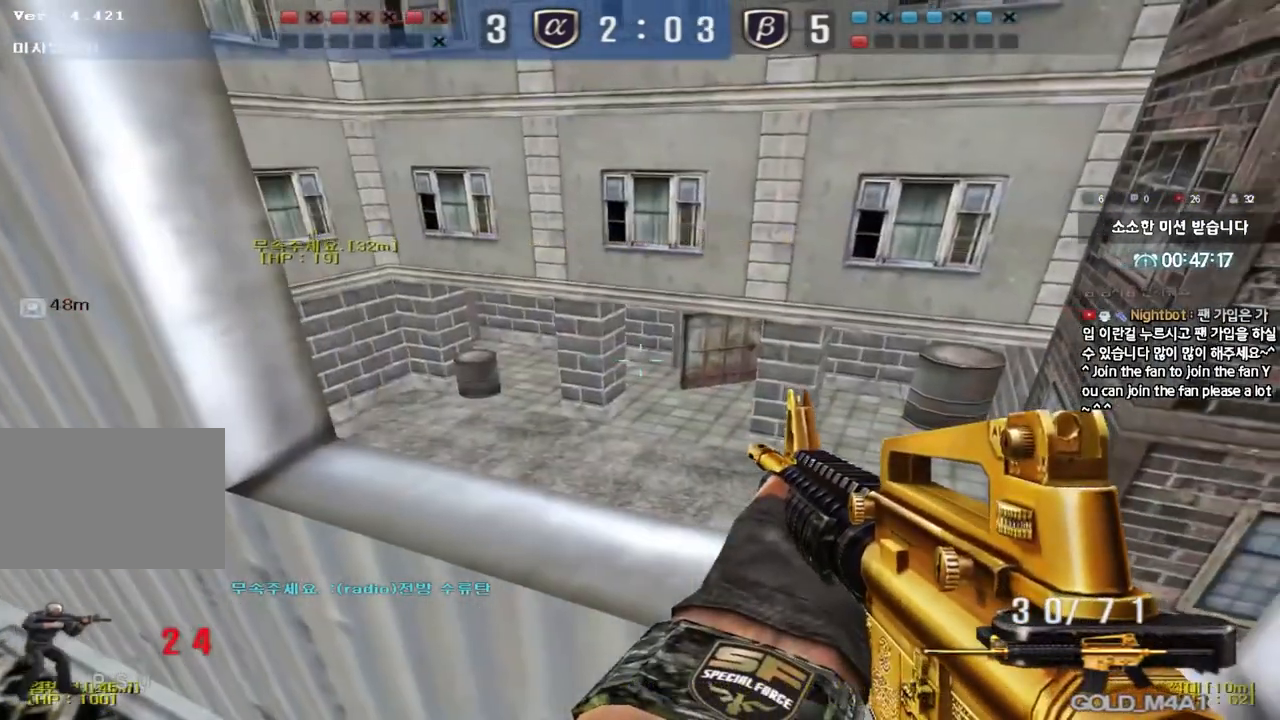
{"keys": ["a", "shift"], "events": [[133, "a", "down"]]}
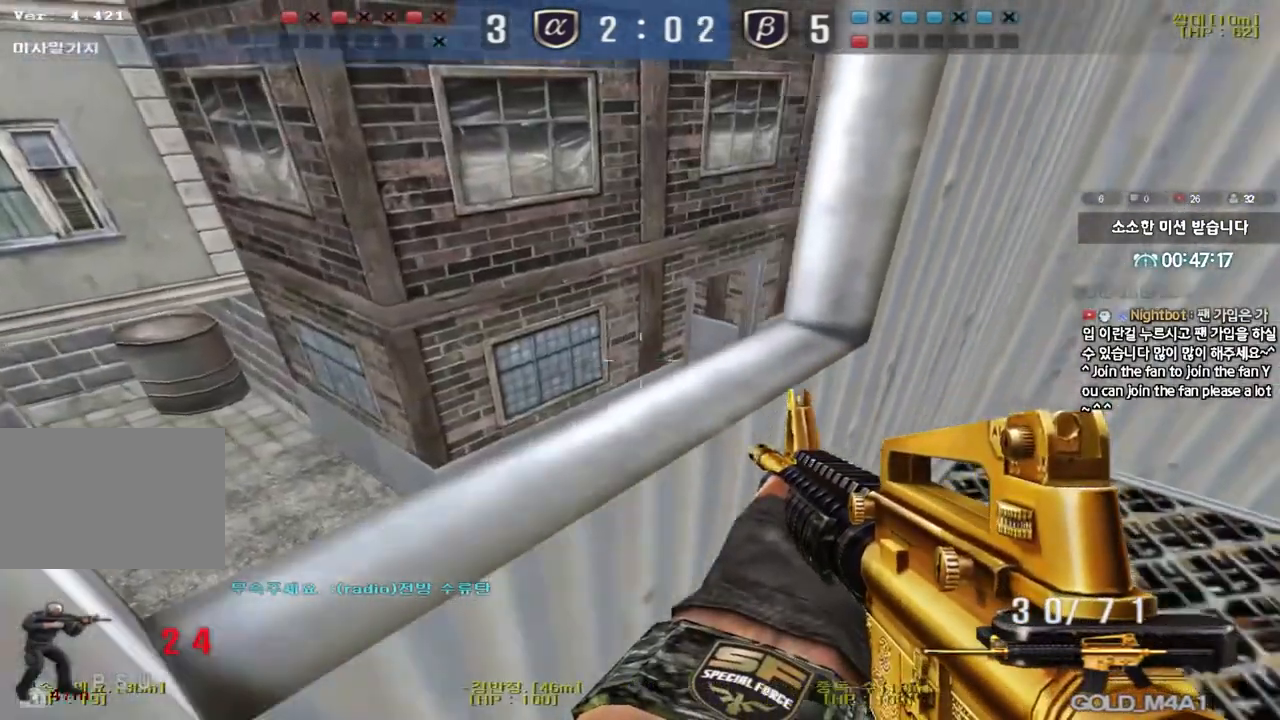
{"keys": ["shift"], "events": [[133, "a", "up"]]}
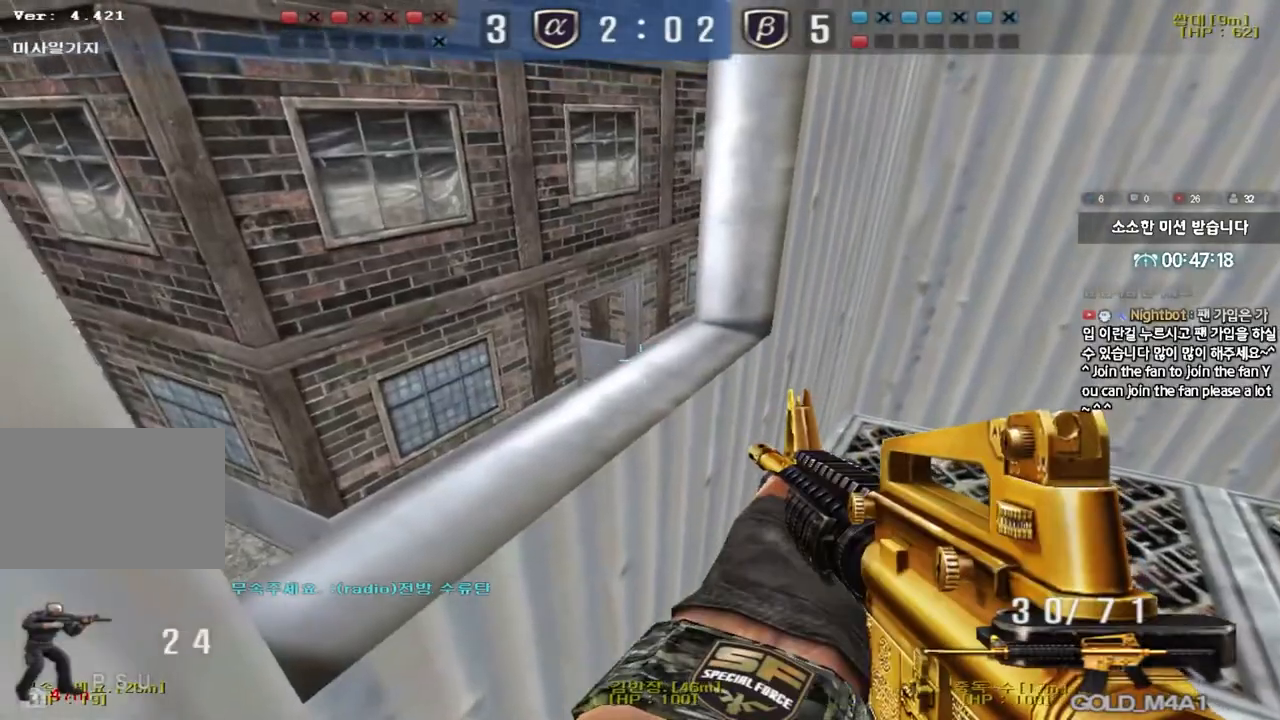
{"keys": ["shift"], "events": [[50, "w", "down"], [200, "d", "down"], [317, "w", "up"], [433, "d", "up"]]}
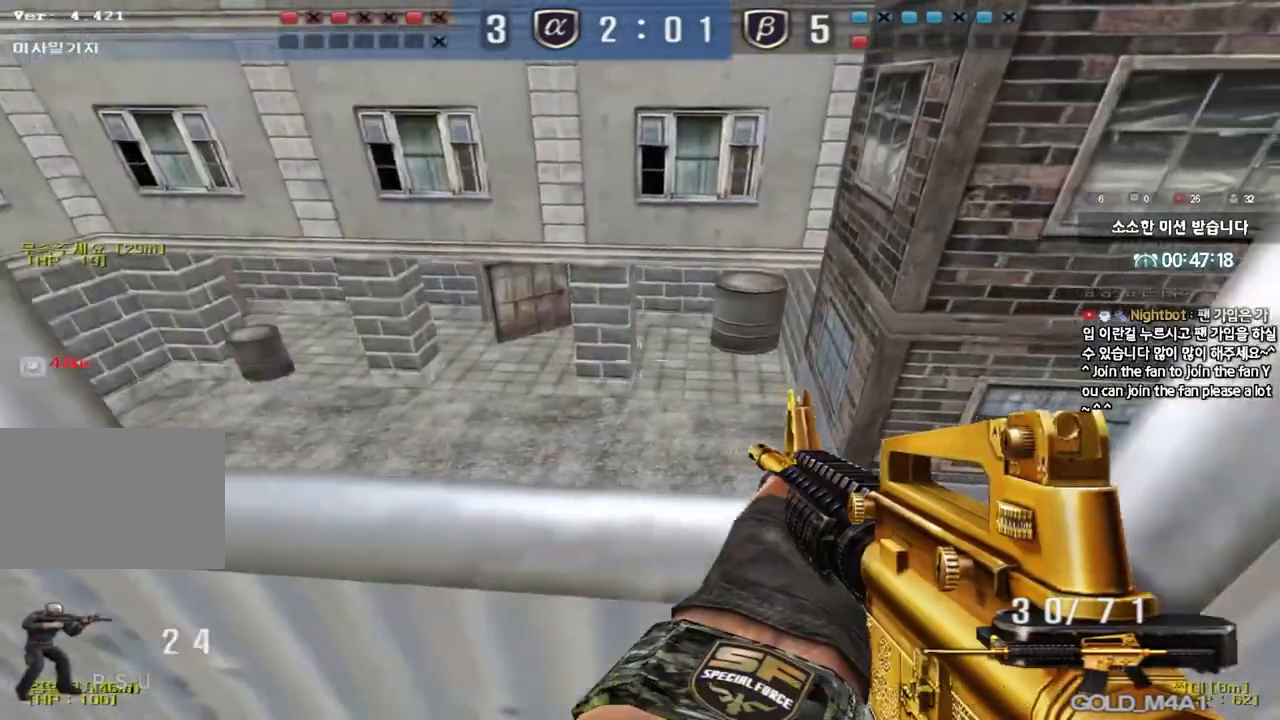
{"keys": ["a", "w"], "events": [[217, "shift", "up"], [233, "a", "down"], [233, "w", "down"], [317, "ctrl", "down"], [417, "ctrl", "up"]]}
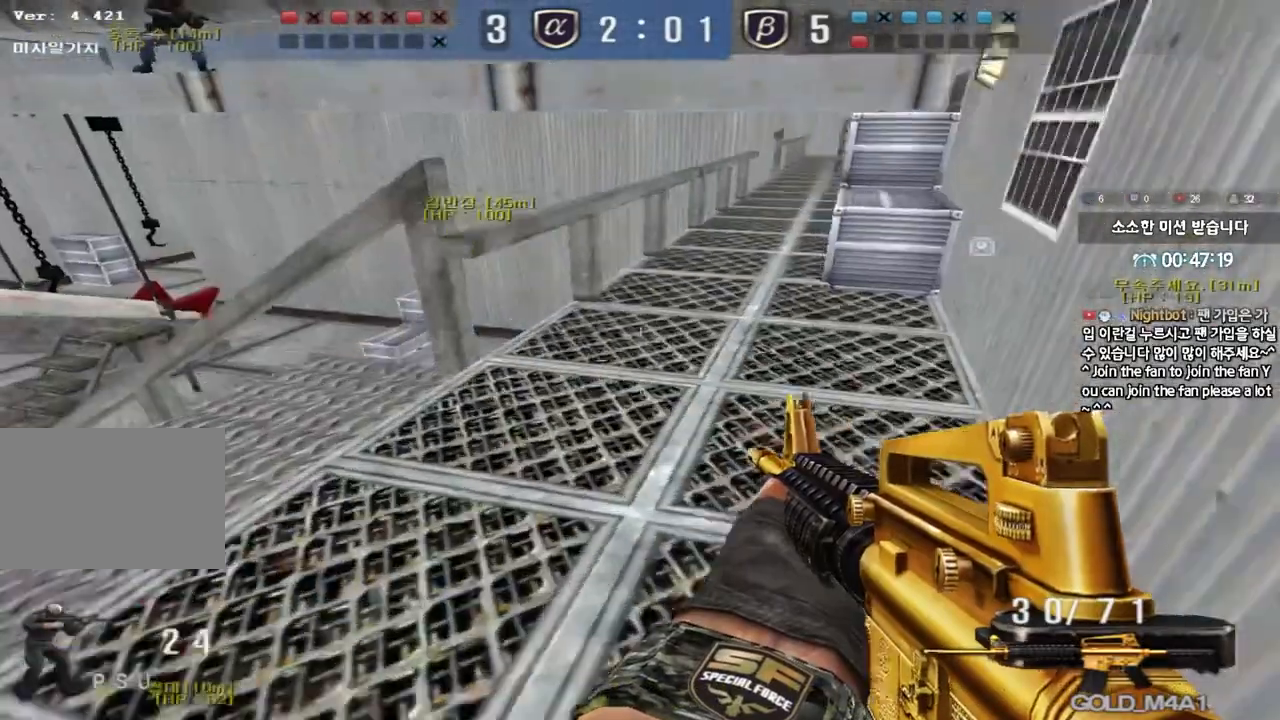
{"keys": ["a", "w"], "events": [[183, "ctrl", "down"], [183, "w", "up"], [217, "a", "up"], [283, "ctrl", "up"], [300, "w", "down"], [317, "a", "down"]]}
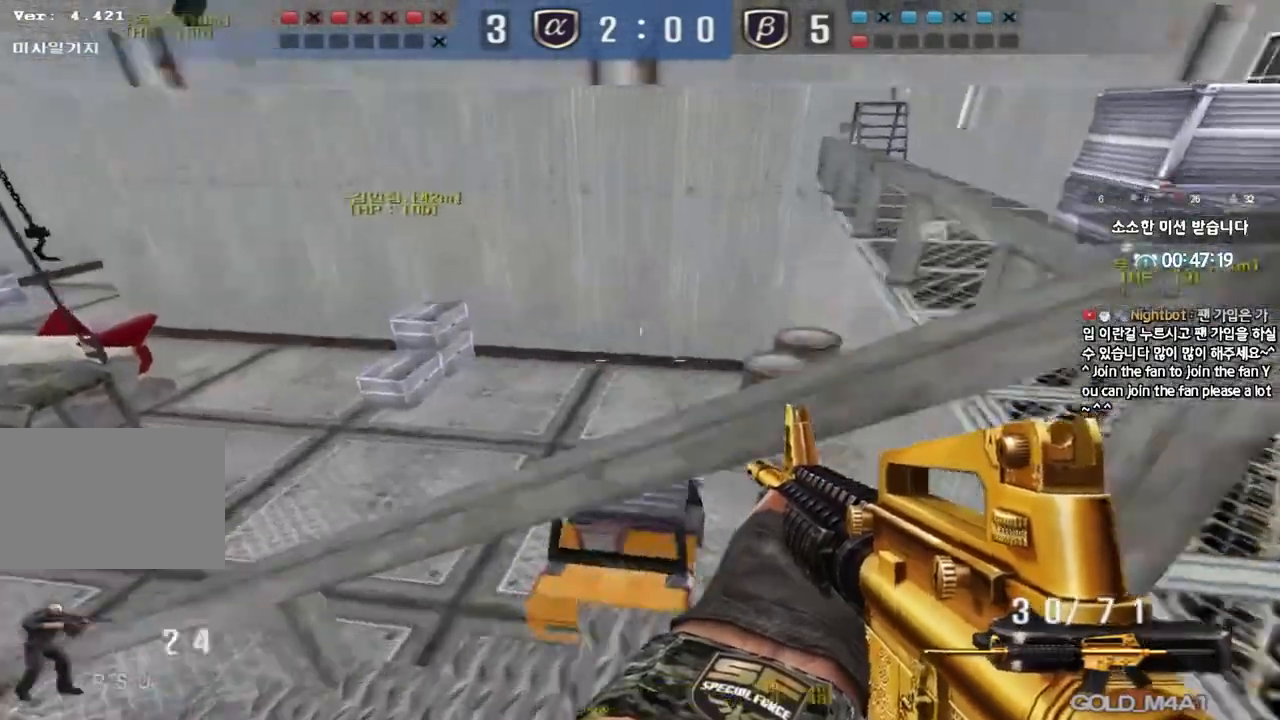
{"keys": ["a", "s", "shift"], "events": [[17, "w", "up"], [50, "a", "up"], [50, "ctrl", "down"], [117, "ctrl", "up"], [167, "a", "down"], [167, "s", "down"], [267, "shift", "down"], [350, "shift", "up"], [483, "shift", "down"]]}
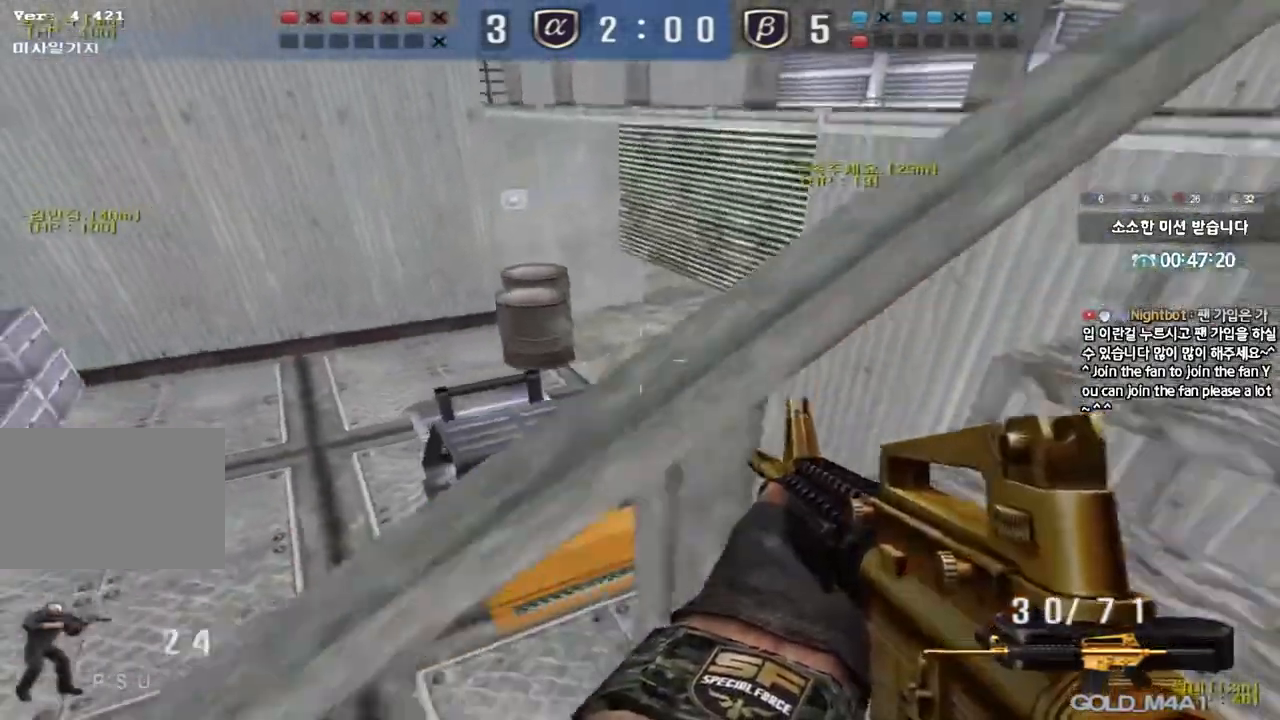
{"keys": ["a", "s"], "events": [[67, "shift", "up"], [267, "ctrl", "down"], [267, "s", "up"], [283, "a", "up"], [367, "s", "down"], [383, "a", "down"], [383, "ctrl", "up"]]}
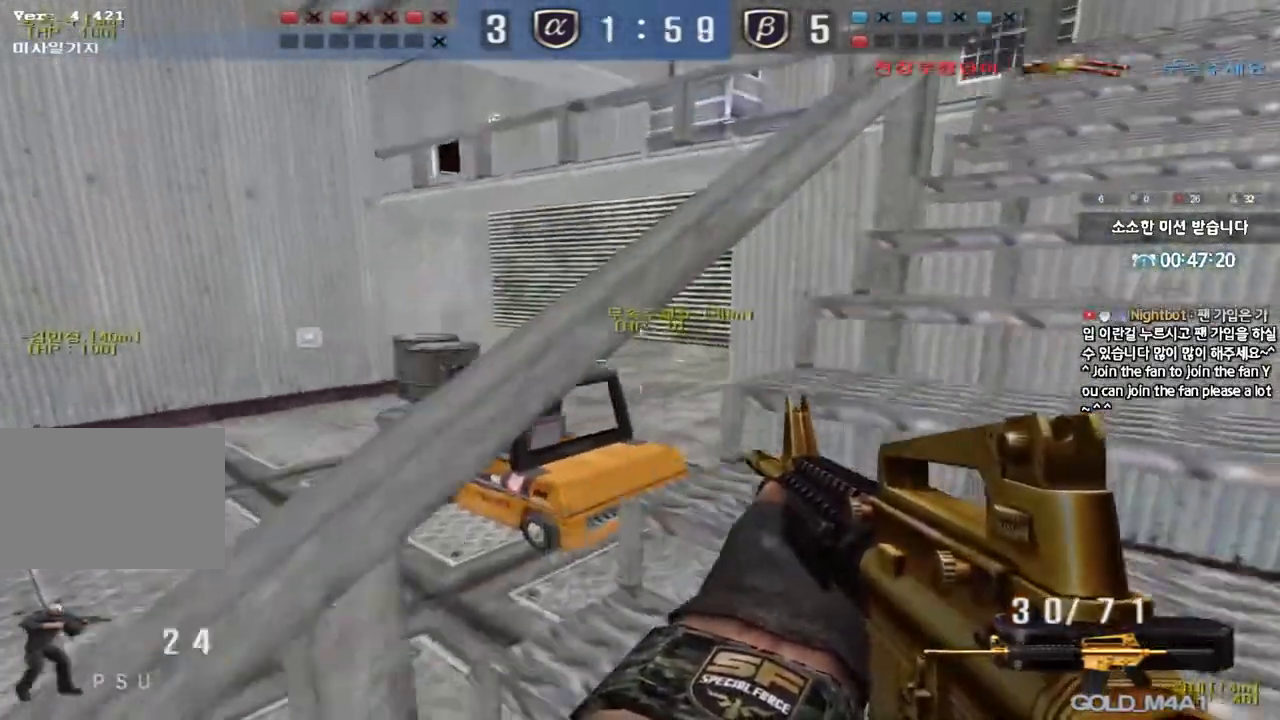
{"keys": ["a", "w"], "events": [[117, "ctrl", "down"], [133, "s", "up"], [150, "a", "up"], [217, "s", "down"], [250, "a", "down"], [267, "ctrl", "up"], [367, "s", "up"], [400, "a", "up"], [400, "ctrl", "down"], [450, "a", "down"], [450, "w", "down"], [500, "ctrl", "up"]]}
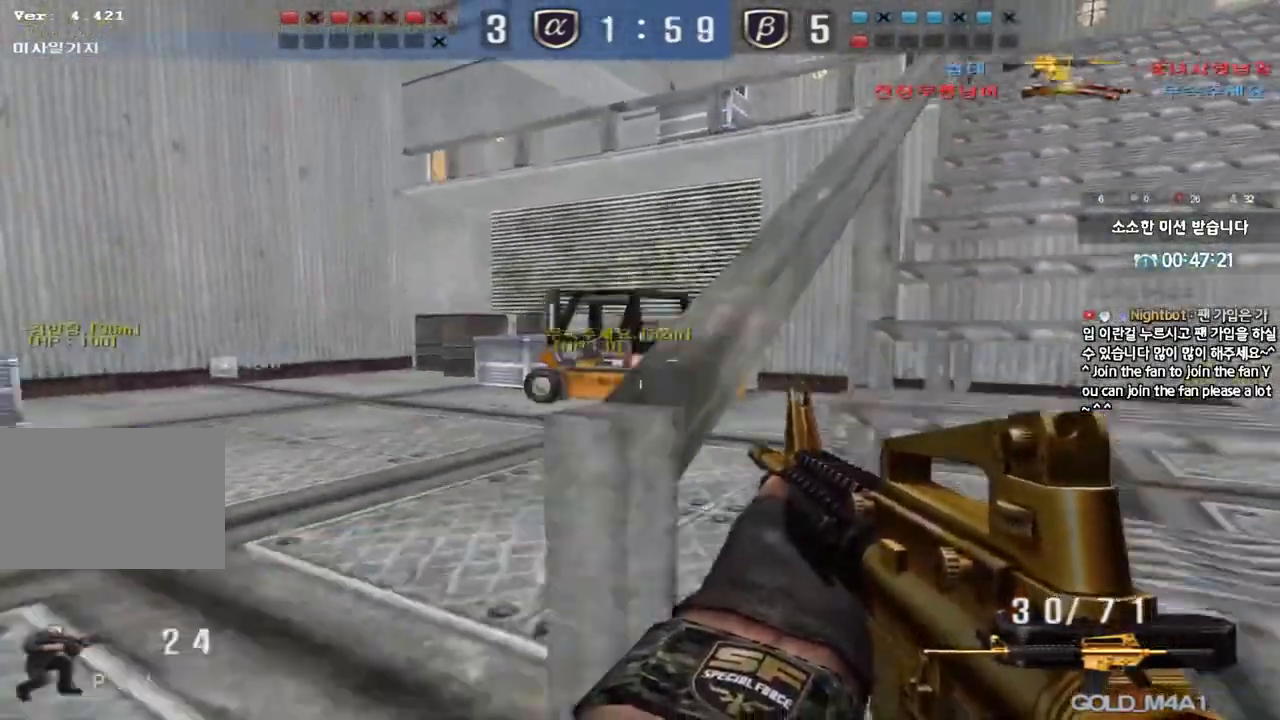
{"keys": ["w"], "events": [[367, "ctrl", "down"], [383, "w", "up"], [400, "a", "up"], [483, "w", "down"], [500, "ctrl", "up"]]}
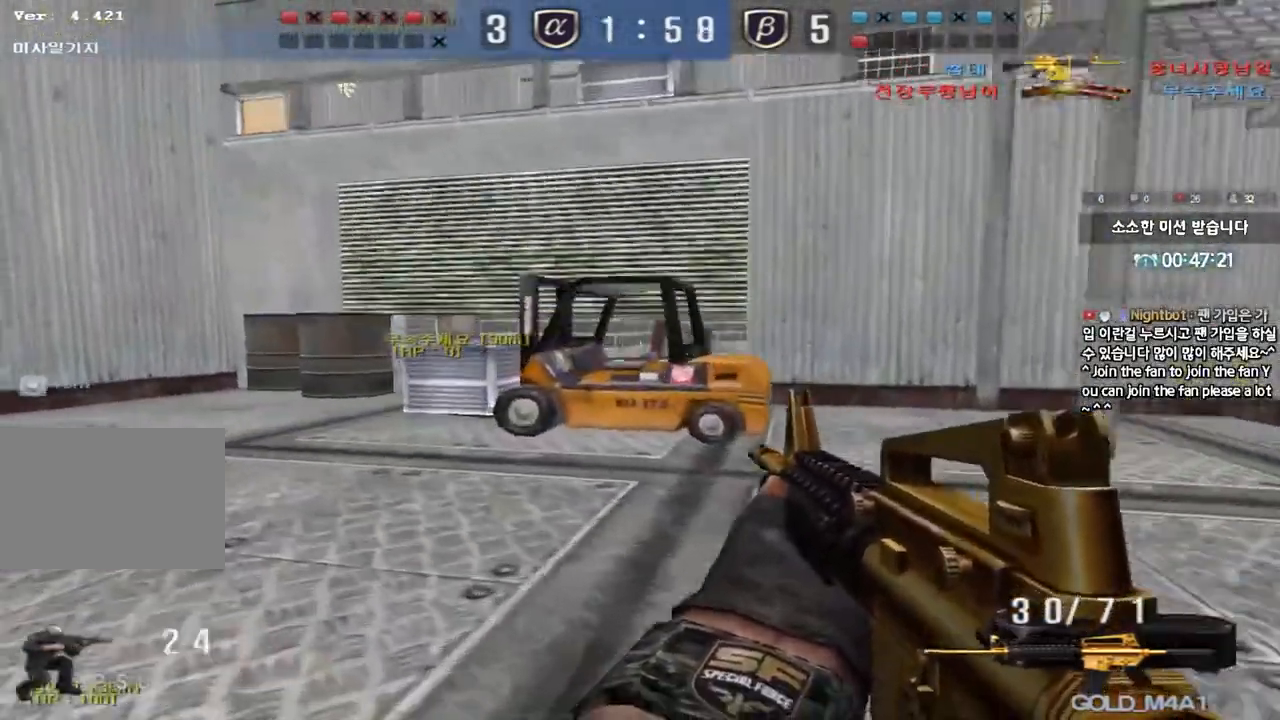
{"keys": ["a", "w"], "events": [[17, "a", "down"], [300, "ctrl", "down"], [300, "w", "up"], [317, "a", "up"], [400, "ctrl", "up"], [417, "w", "down"], [433, "a", "down"]]}
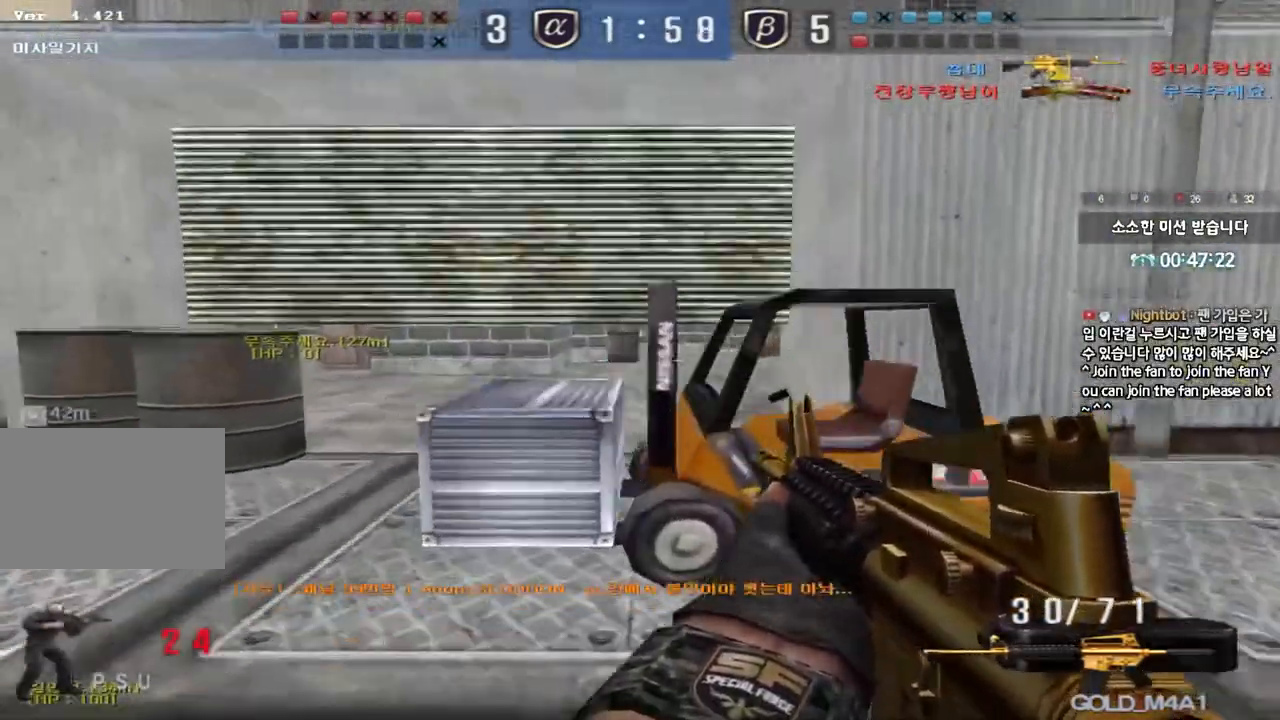
{"keys": ["a", "w"], "events": [[167, "w", "up"], [183, "ctrl", "down"], [200, "a", "up"], [267, "ctrl", "up"], [283, "w", "down"], [300, "a", "down"]]}
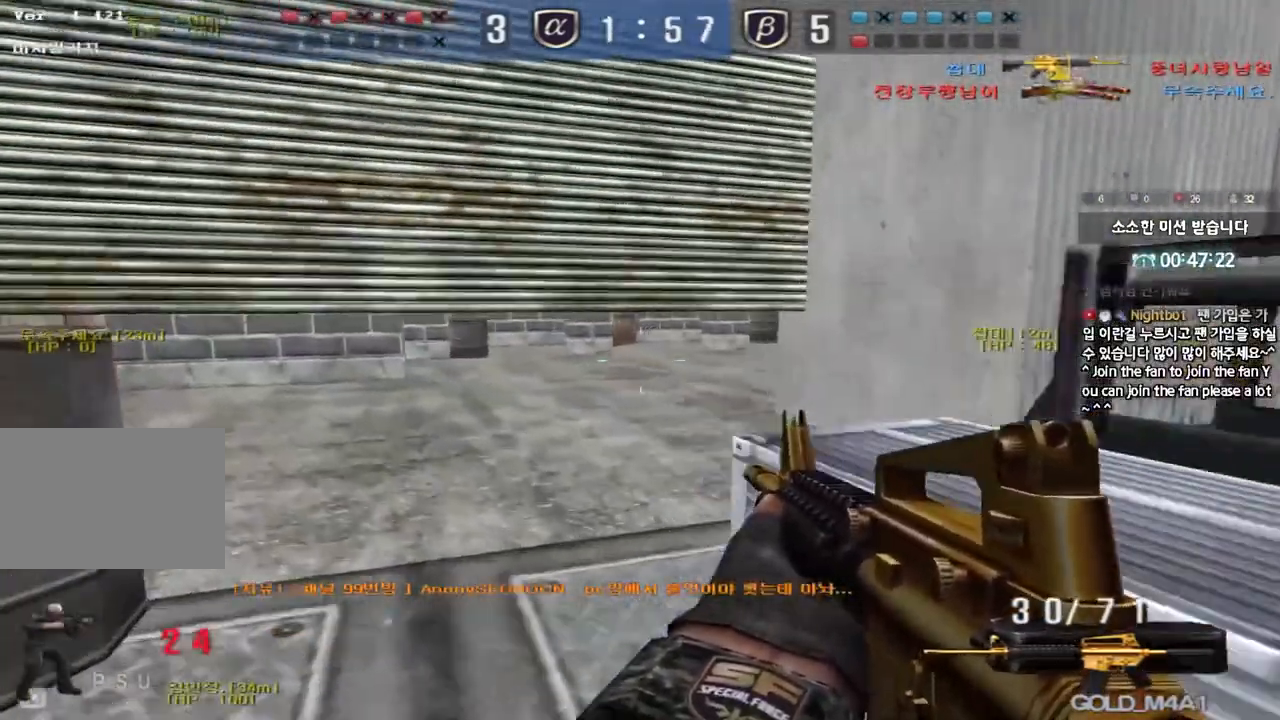
{"keys": ["d", "w"], "events": [[17, "w", "up"], [33, "ctrl", "down"], [50, "a", "up"], [133, "ctrl", "up"], [133, "w", "down"], [150, "d", "down"], [383, "ctrl", "down"], [383, "w", "up"], [400, "d", "up"], [500, "ctrl", "up"], [500, "d", "down"], [500, "w", "down"]]}
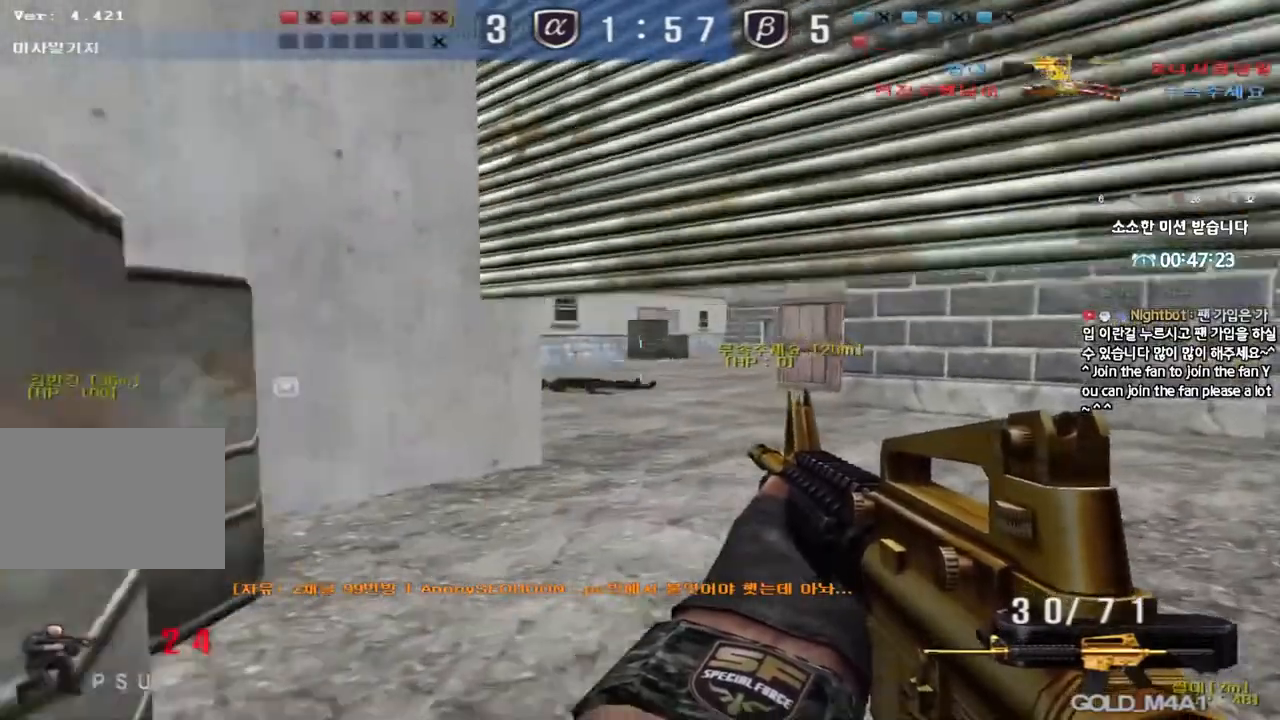
{"keys": ["d", "w"], "events": [[217, "ctrl", "down"], [233, "d", "up"], [250, "w", "up"], [333, "w", "down"], [350, "d", "down"], [383, "ctrl", "up"]]}
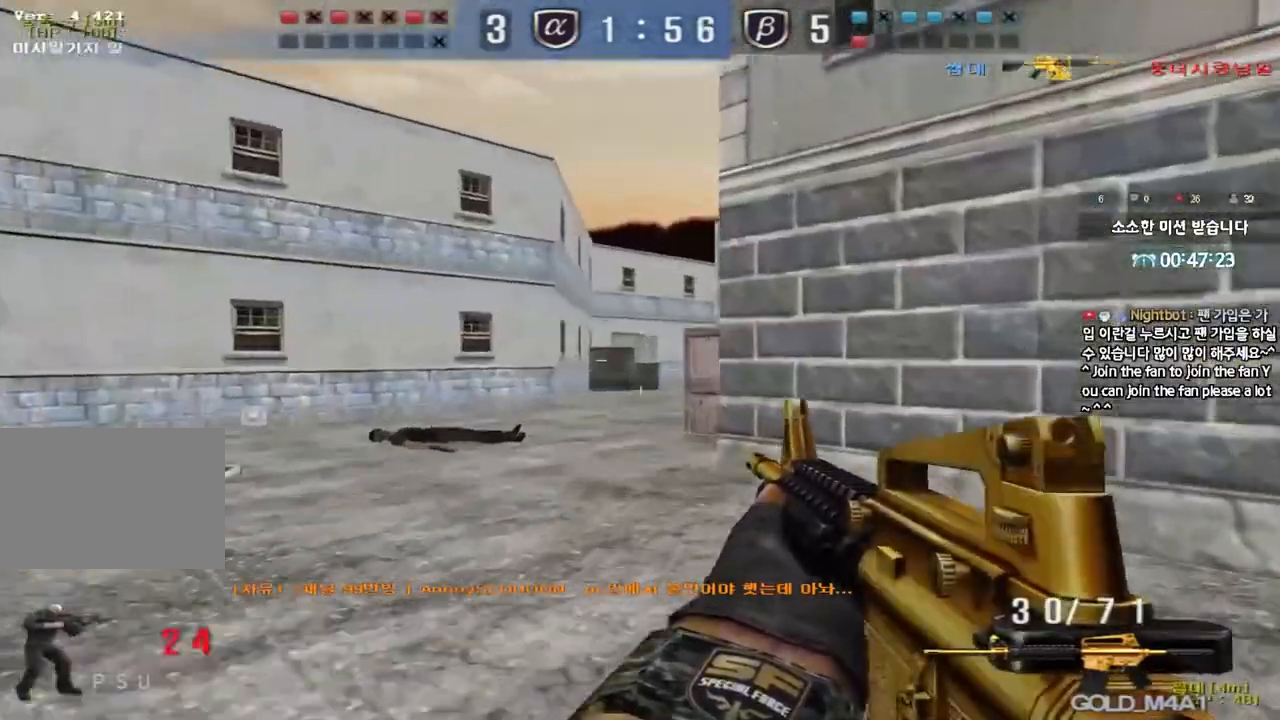
{"keys": ["d", "w"], "events": [[267, "d", "up"], [283, "ctrl", "down"], [283, "w", "up"], [367, "ctrl", "up"], [367, "w", "down"], [383, "d", "down"]]}